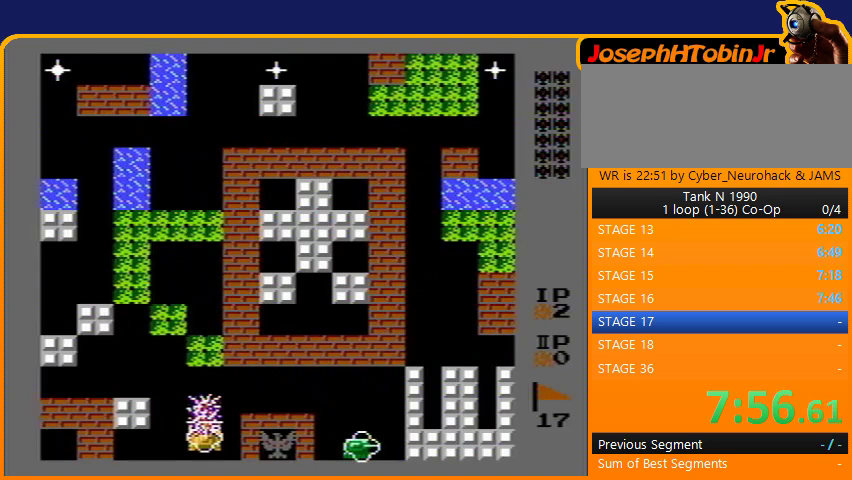
Gameplay with a controller (Nintendo layout); each line is a JSON object with the inputs held at the frame after it. "events" lists button and stick changes between this image and that frame as [ms after this image, input, new state], when the widget could be followed in between. Not read: L3 R3.
{"buttons": ["DPAD_UP"], "events": [[333, "B", "up"]]}
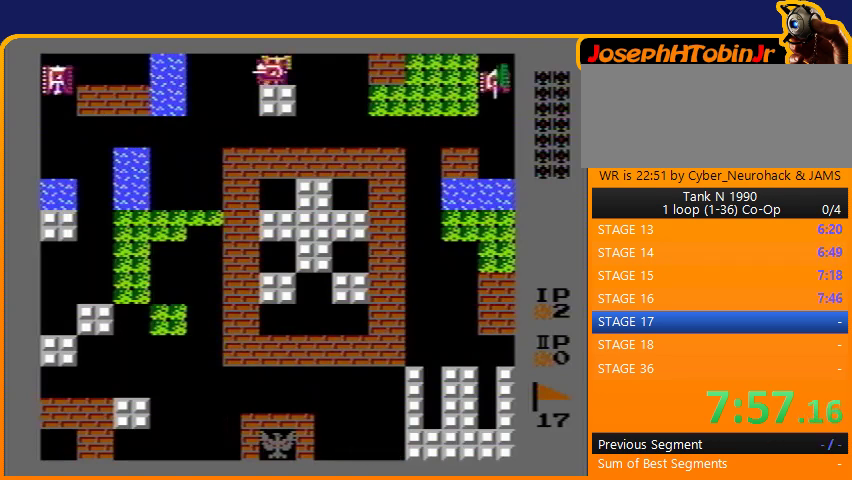
{"buttons": ["DPAD_UP"], "events": []}
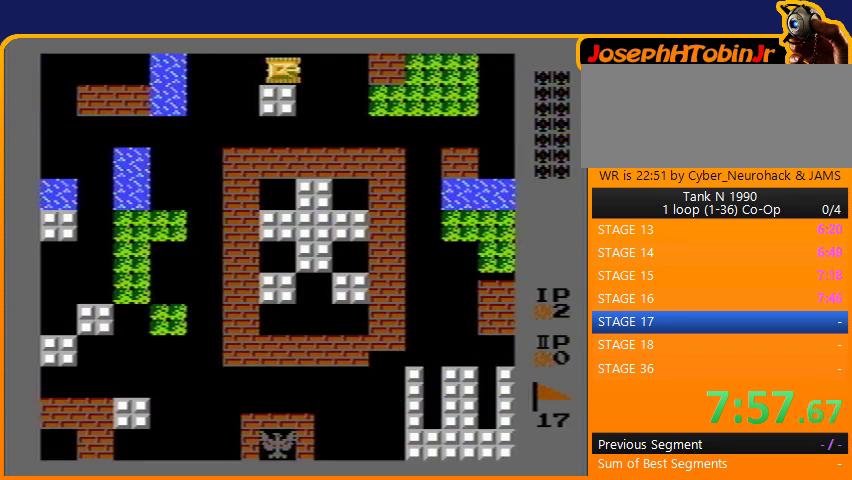
{"buttons": ["DPAD_UP"], "events": [[33, "B", "down"], [400, "B", "up"]]}
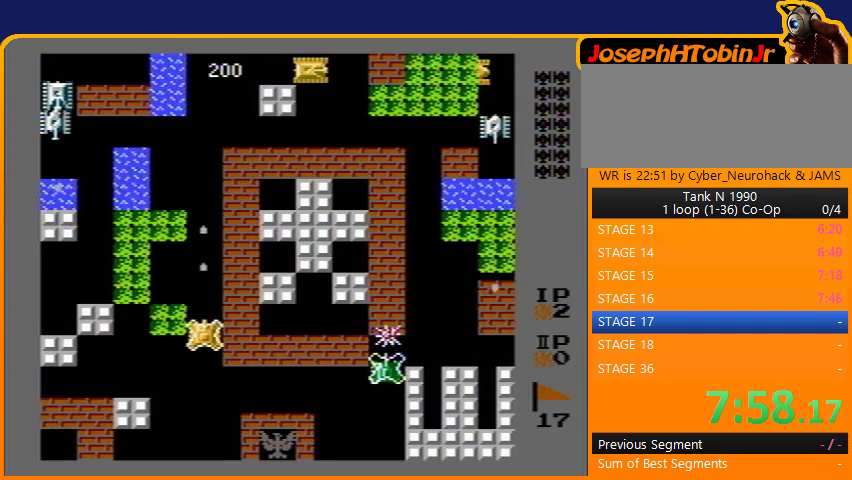
{"buttons": ["DPAD_UP"], "events": []}
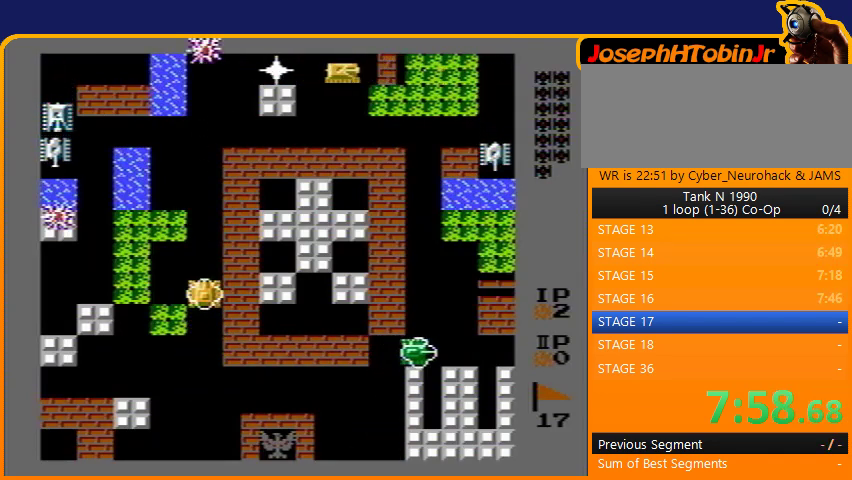
{"buttons": ["DPAD_UP"], "events": []}
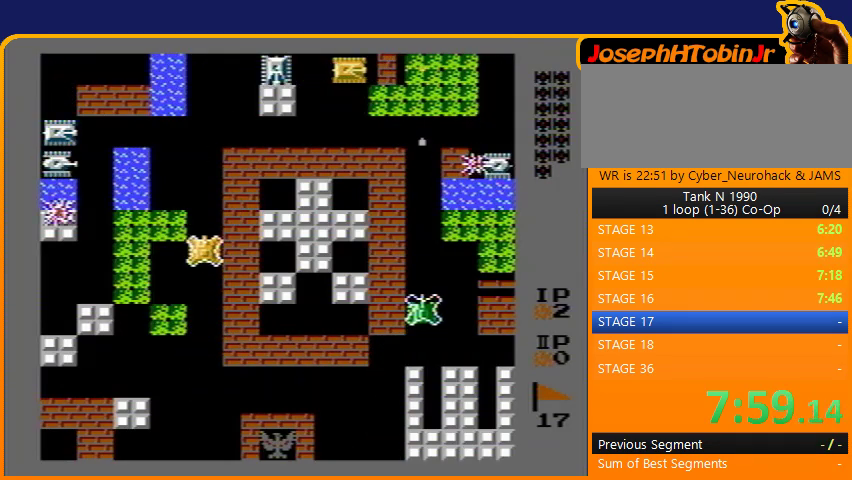
{"buttons": ["DPAD_LEFT"], "events": [[400, "DPAD_LEFT", "down"], [400, "DPAD_UP", "up"]]}
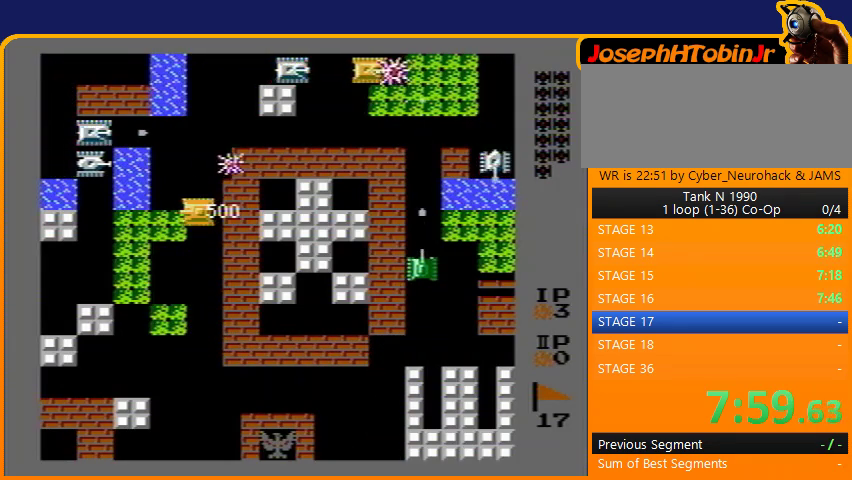
{"buttons": ["DPAD_UP"], "events": [[400, "DPAD_LEFT", "up"], [433, "DPAD_UP", "down"]]}
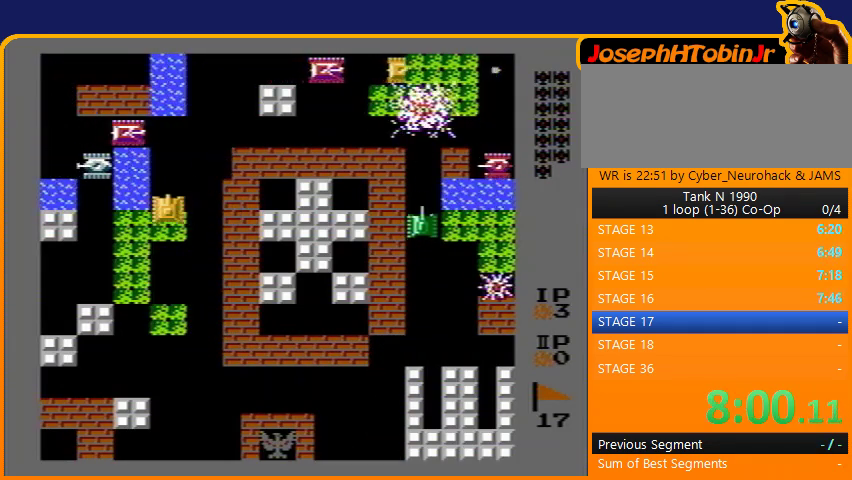
{"buttons": ["B", "DPAD_UP"], "events": [[33, "B", "down"], [33, "DPAD_UP", "up"], [333, "DPAD_UP", "down"]]}
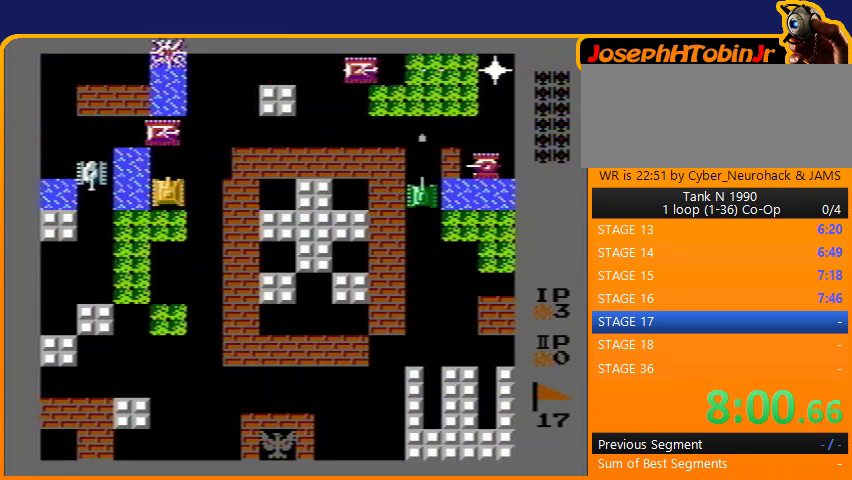
{"buttons": ["DPAD_UP"], "events": [[500, "B", "up"]]}
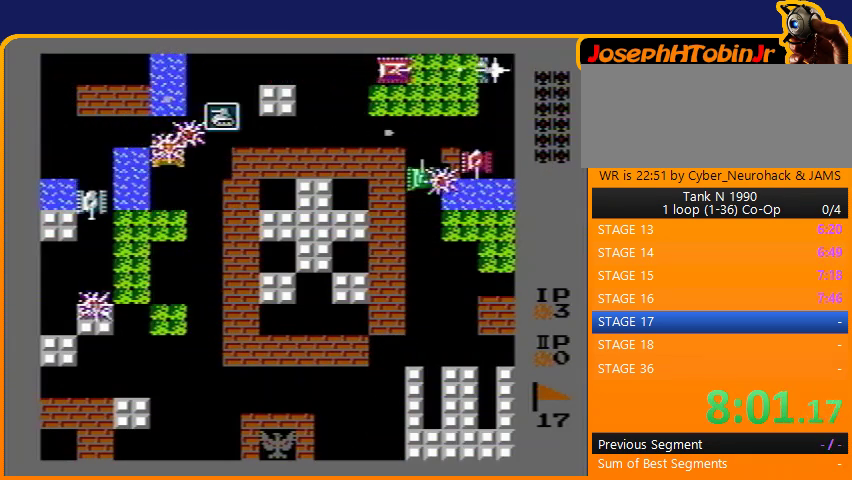
{"buttons": ["DPAD_LEFT"], "events": [[200, "DPAD_LEFT", "down"], [200, "DPAD_UP", "up"]]}
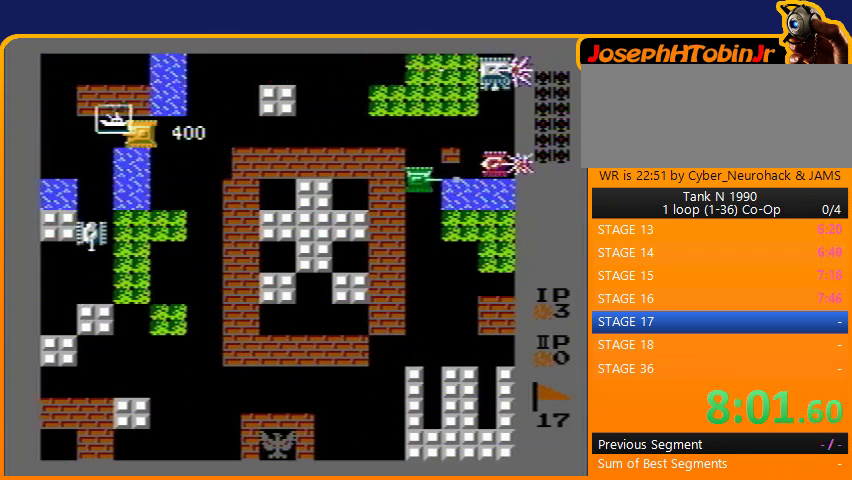
{"buttons": ["DPAD_RIGHT"], "events": [[233, "DPAD_DOWN", "down"], [267, "B", "down"], [267, "DPAD_LEFT", "up"], [400, "DPAD_DOWN", "up"], [400, "DPAD_RIGHT", "down"], [433, "B", "up"]]}
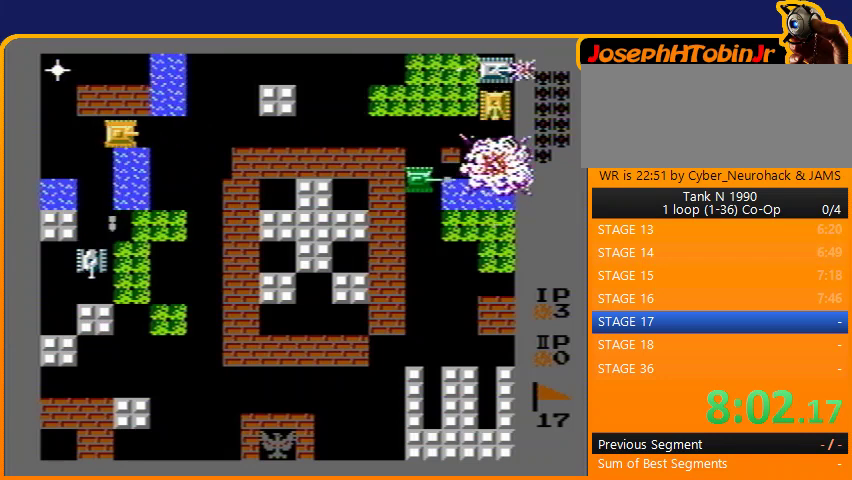
{"buttons": ["DPAD_RIGHT"], "events": []}
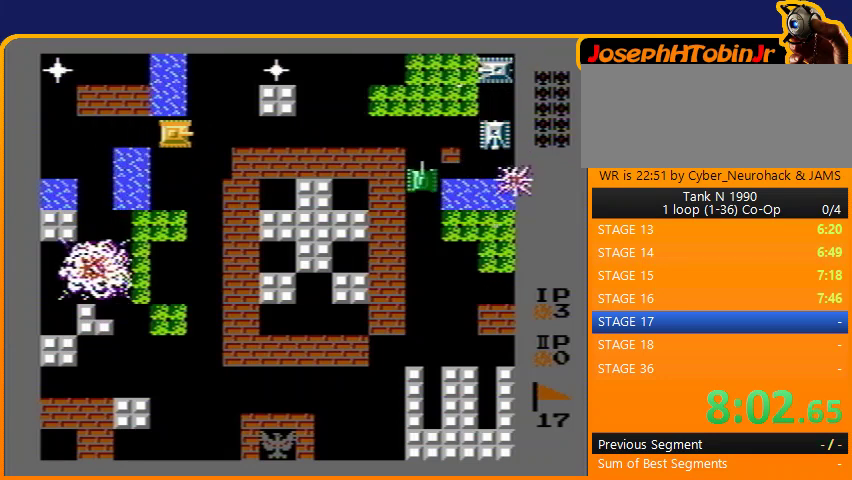
{"buttons": ["DPAD_DOWN"], "events": [[267, "DPAD_DOWN", "down"], [267, "DPAD_RIGHT", "up"]]}
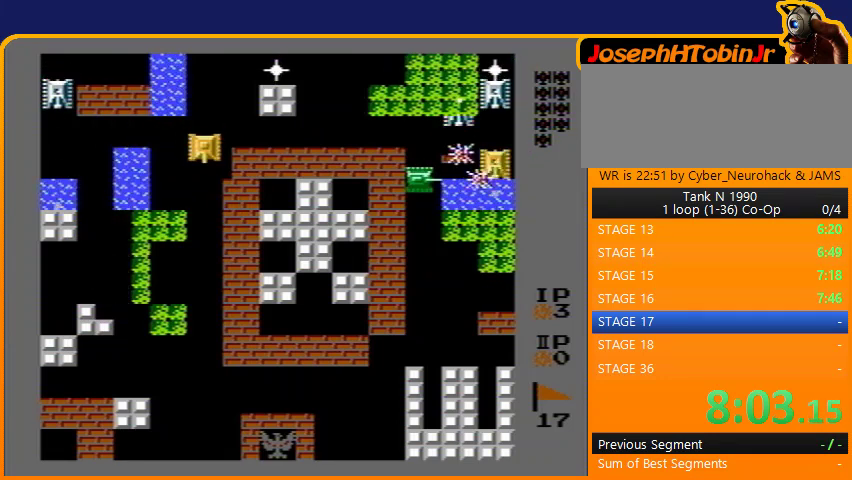
{"buttons": ["DPAD_DOWN"], "events": []}
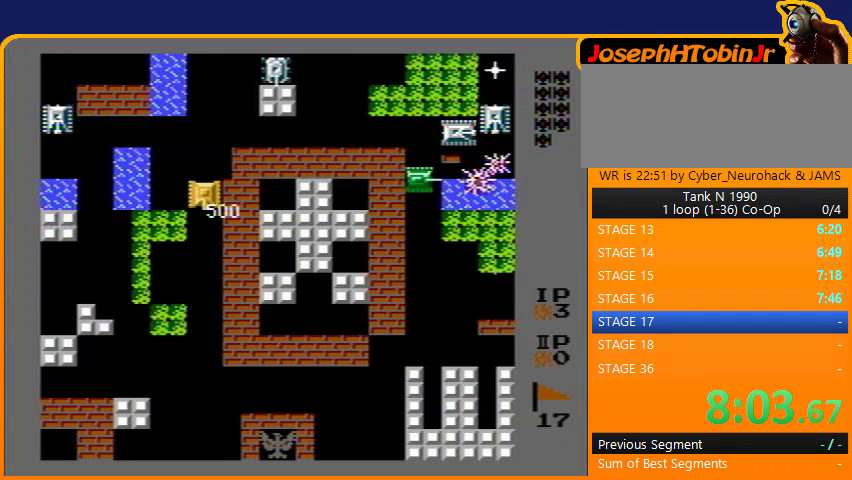
{"buttons": ["DPAD_UP"], "events": [[33, "DPAD_DOWN", "up"], [33, "DPAD_UP", "down"]]}
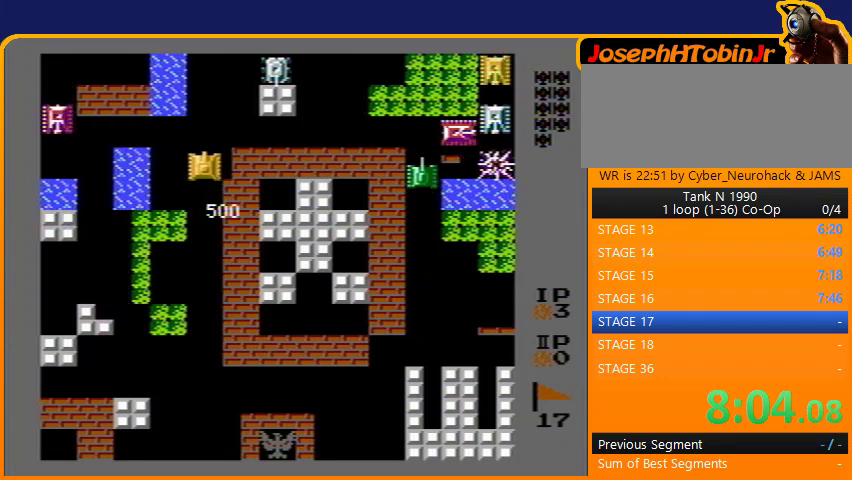
{"buttons": ["B", "DPAD_LEFT"], "events": [[333, "B", "down"], [333, "DPAD_LEFT", "down"], [333, "DPAD_UP", "up"]]}
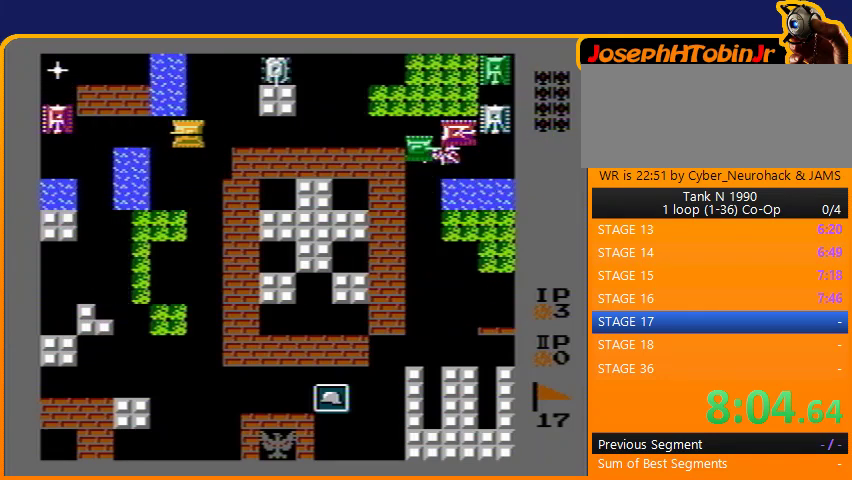
{"buttons": ["B", "DPAD_RIGHT"], "events": [[100, "DPAD_LEFT", "up"], [467, "DPAD_RIGHT", "down"]]}
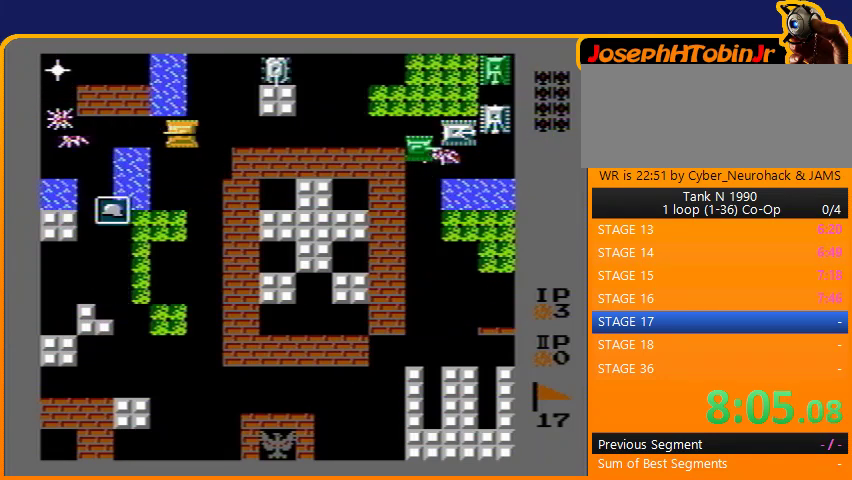
{"buttons": ["DPAD_UP"], "events": [[67, "B", "up"], [133, "DPAD_RIGHT", "up"], [133, "DPAD_UP", "down"]]}